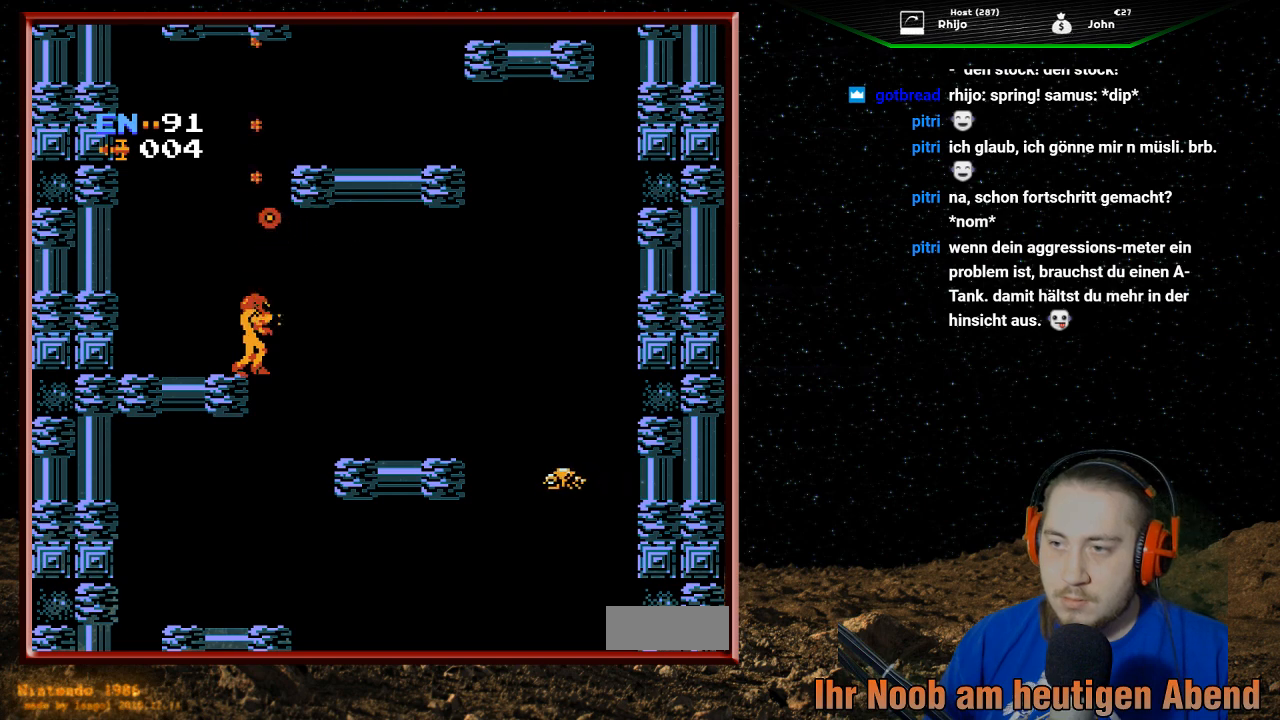
Gameplay with a controller (Nintendo layout); each line is a JSON object with the inputs held at the frame after it. "events" lists button and stick changes between this image and that frame as [ms after this image, input, new state], when the widget could be followed in between. Not read: L3 R3.
{"buttons": ["A", "DPAD_RIGHT"], "events": [[367, "DPAD_RIGHT", "down"]]}
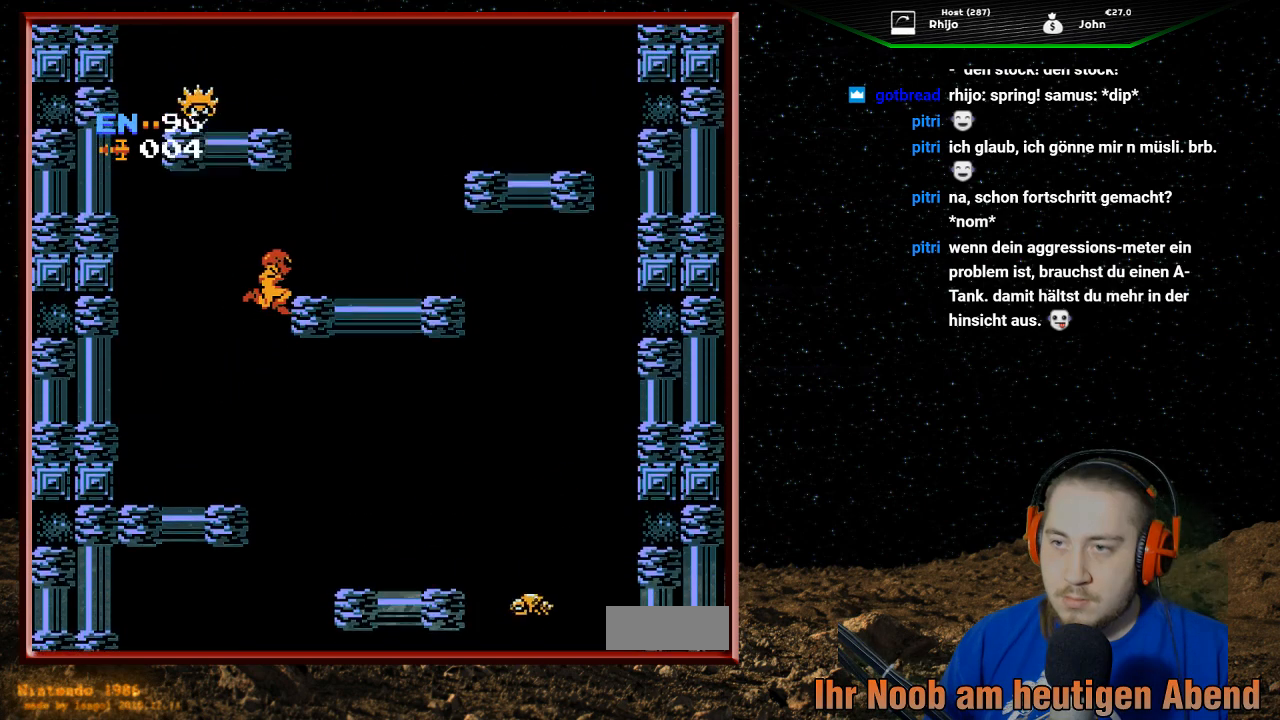
{"buttons": [], "events": [[400, "A", "up"], [500, "DPAD_RIGHT", "up"]]}
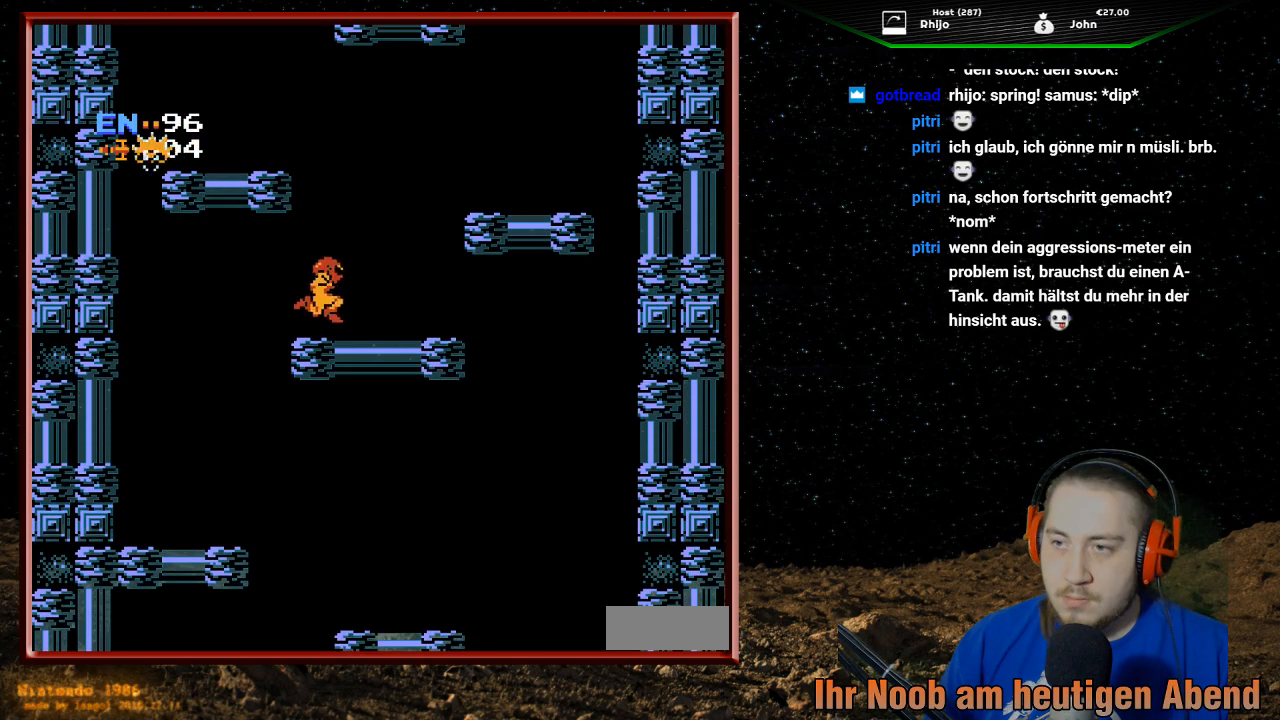
{"buttons": [], "events": [[200, "DPAD_LEFT", "down"], [333, "DPAD_LEFT", "up"]]}
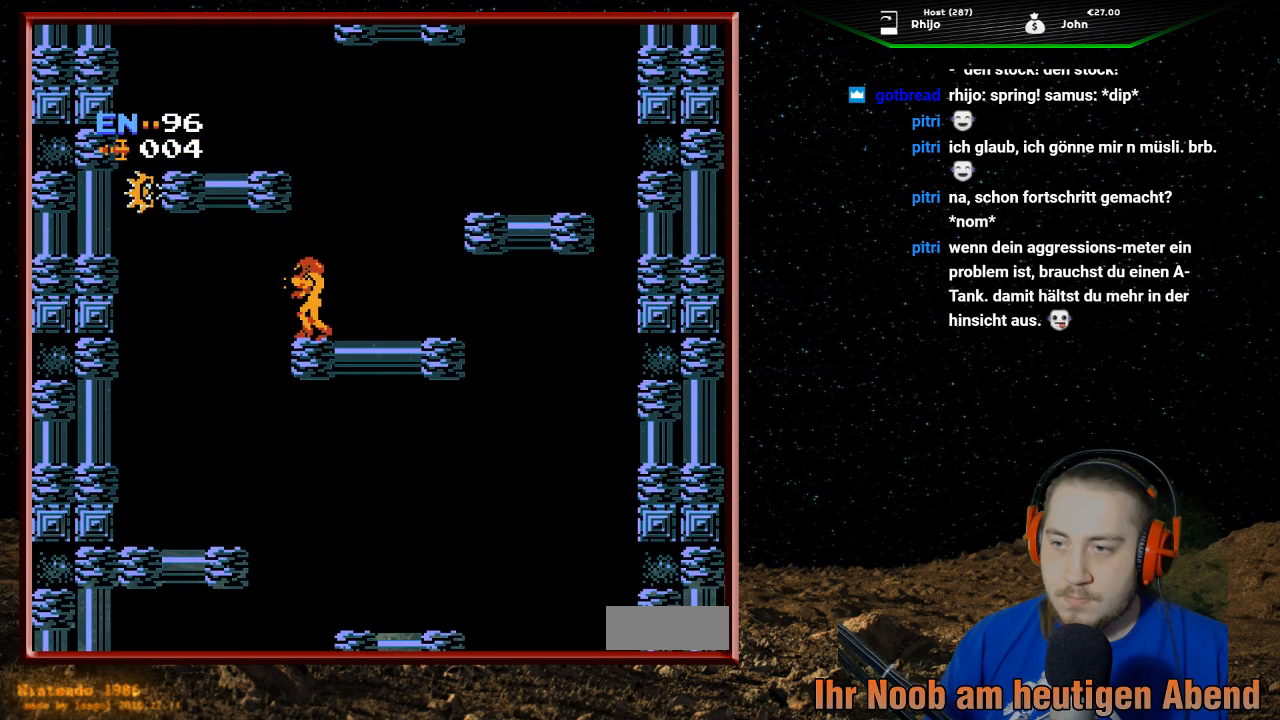
{"buttons": ["DPAD_UP"], "events": [[200, "DPAD_UP", "down"]]}
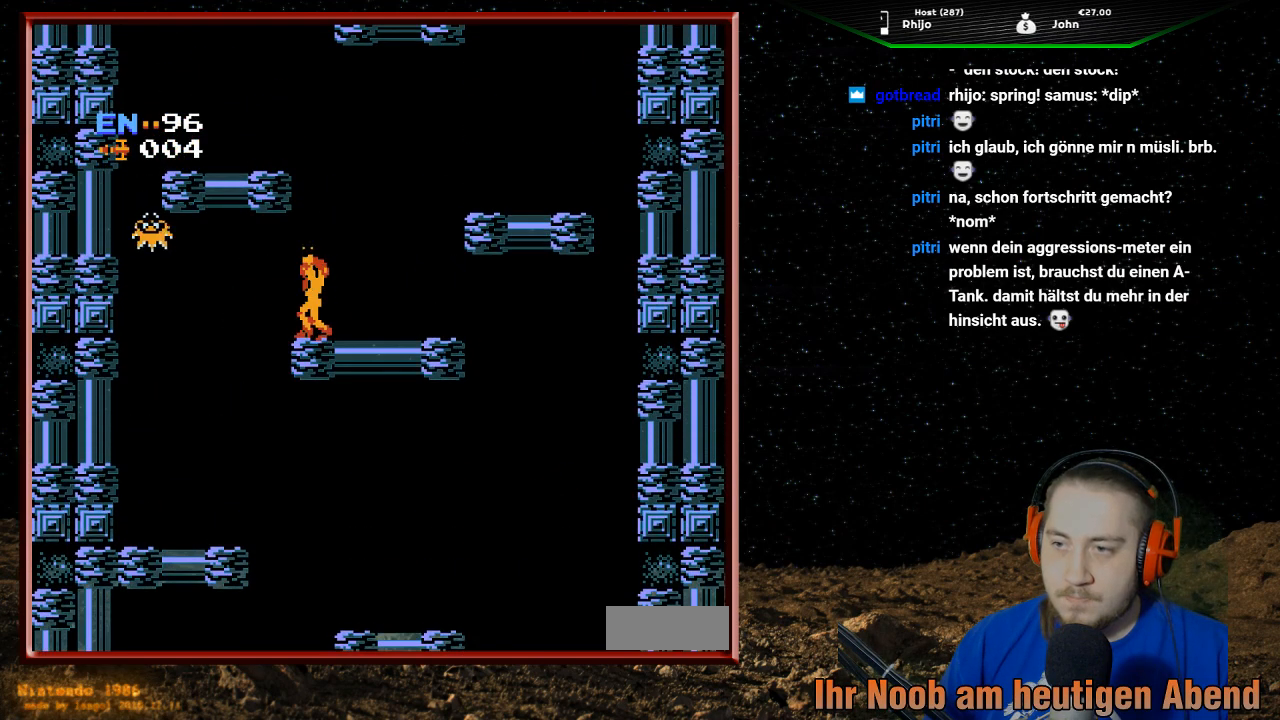
{"buttons": [], "events": [[67, "DPAD_UP", "up"]]}
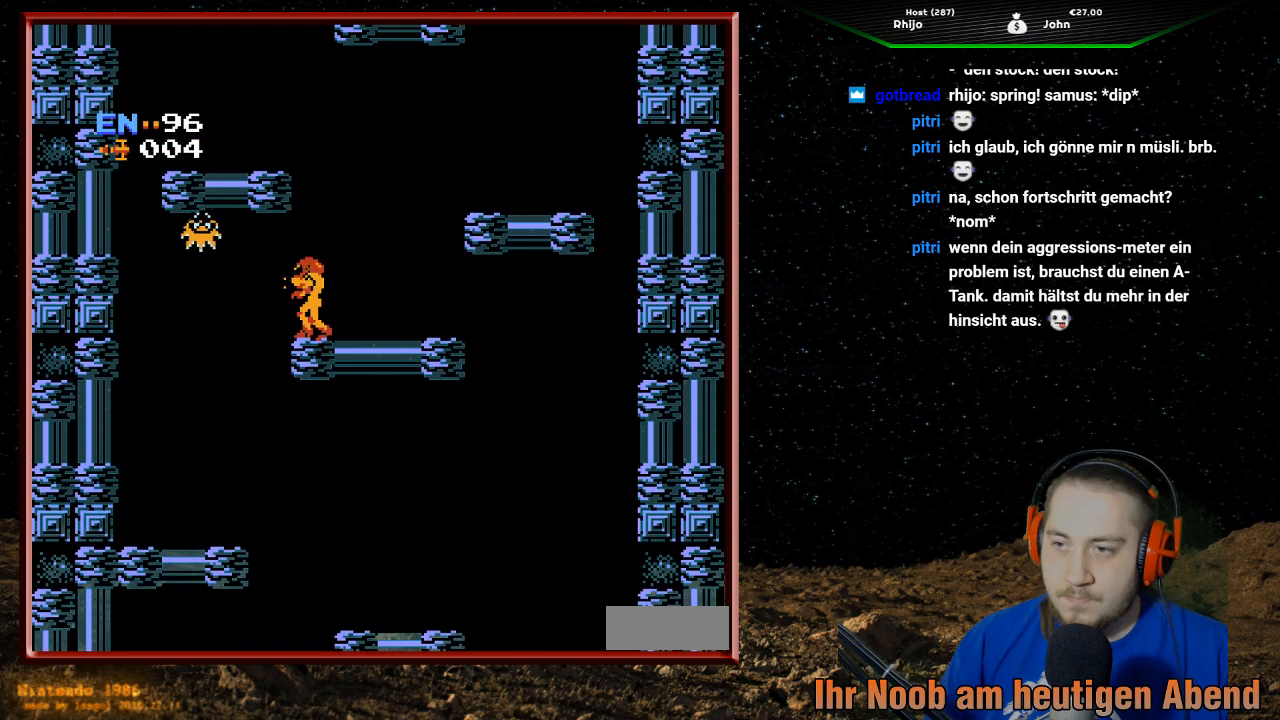
{"buttons": [], "events": []}
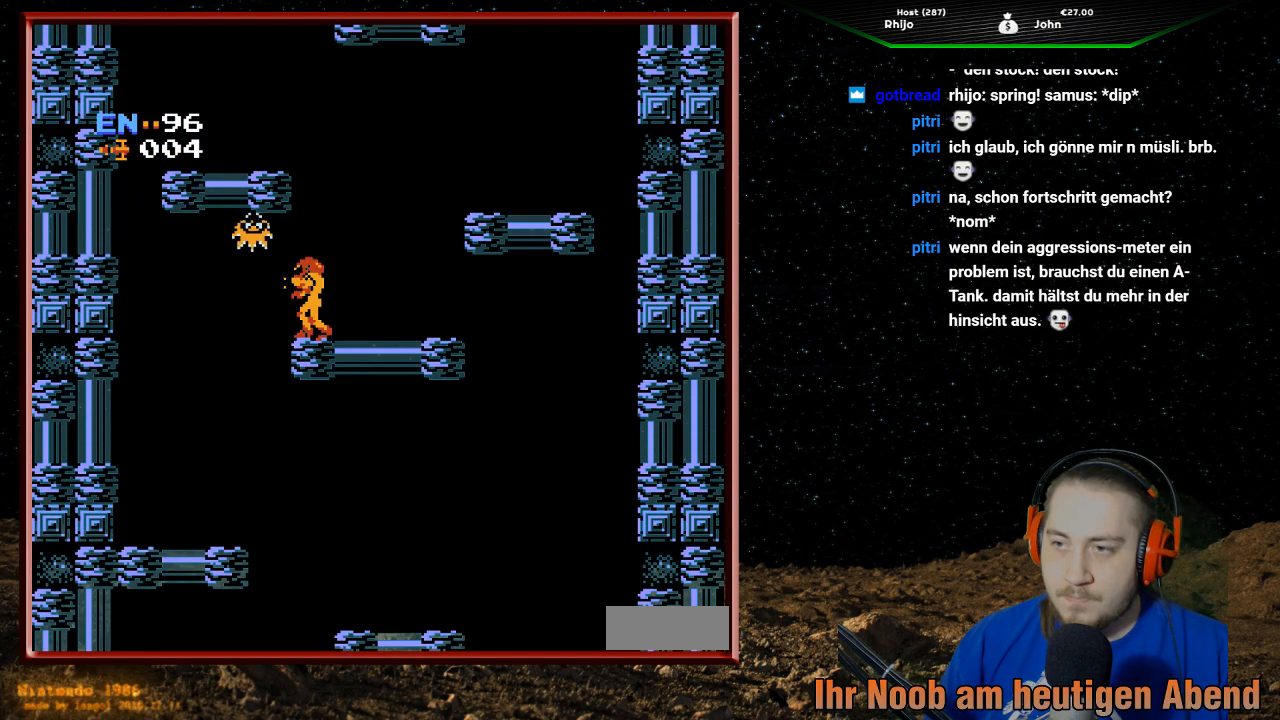
{"buttons": ["DPAD_UP"], "events": [[100, "DPAD_UP", "down"], [167, "B", "down"], [300, "B", "up"], [333, "B", "down"], [467, "B", "up"]]}
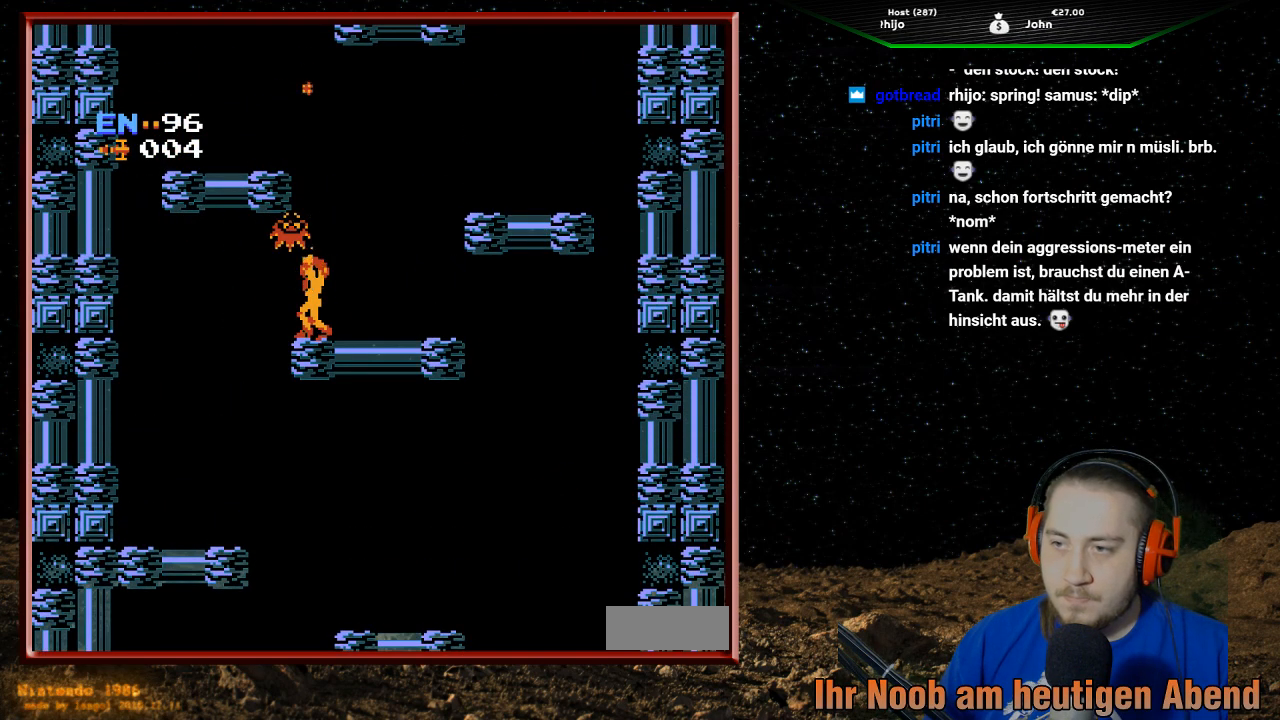
{"buttons": ["DPAD_UP"], "events": [[33, "B", "down"], [100, "B", "up"], [200, "B", "down"], [300, "B", "up"], [333, "B", "down"], [400, "B", "up"]]}
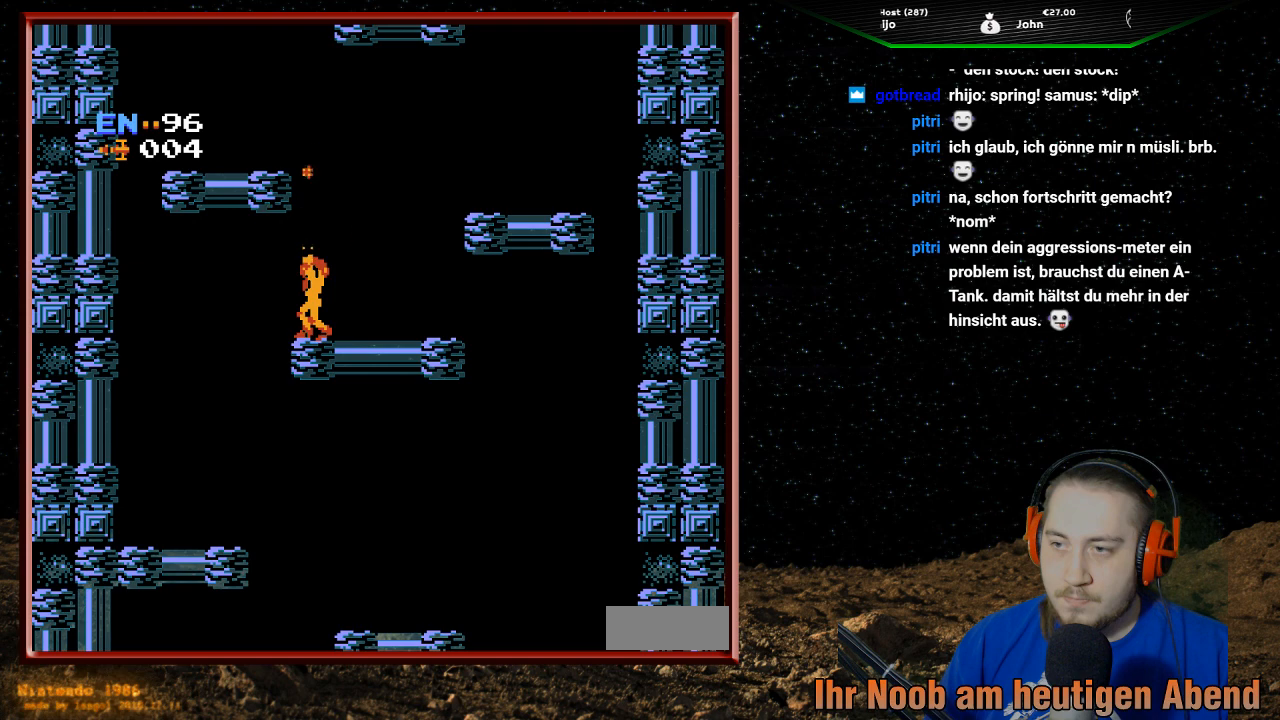
{"buttons": ["A"], "events": [[67, "DPAD_UP", "up"], [233, "A", "down"]]}
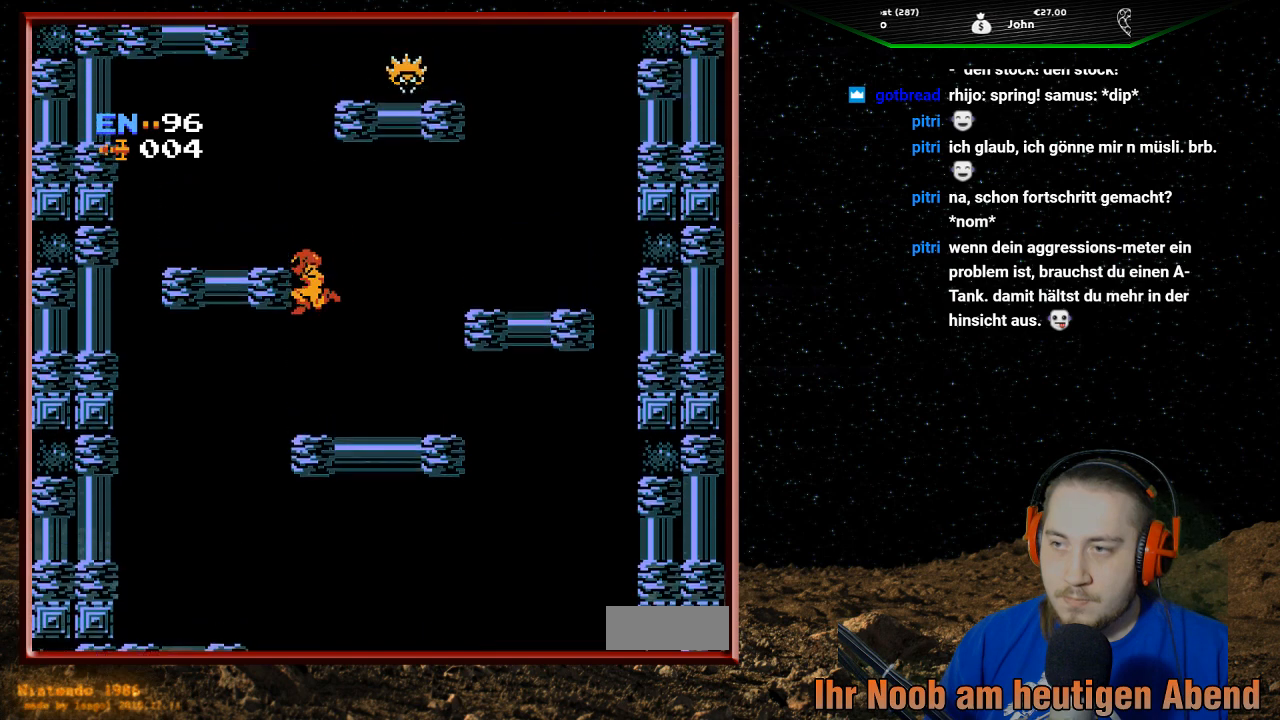
{"buttons": [], "events": [[133, "DPAD_LEFT", "down"], [367, "A", "up"], [433, "DPAD_LEFT", "up"]]}
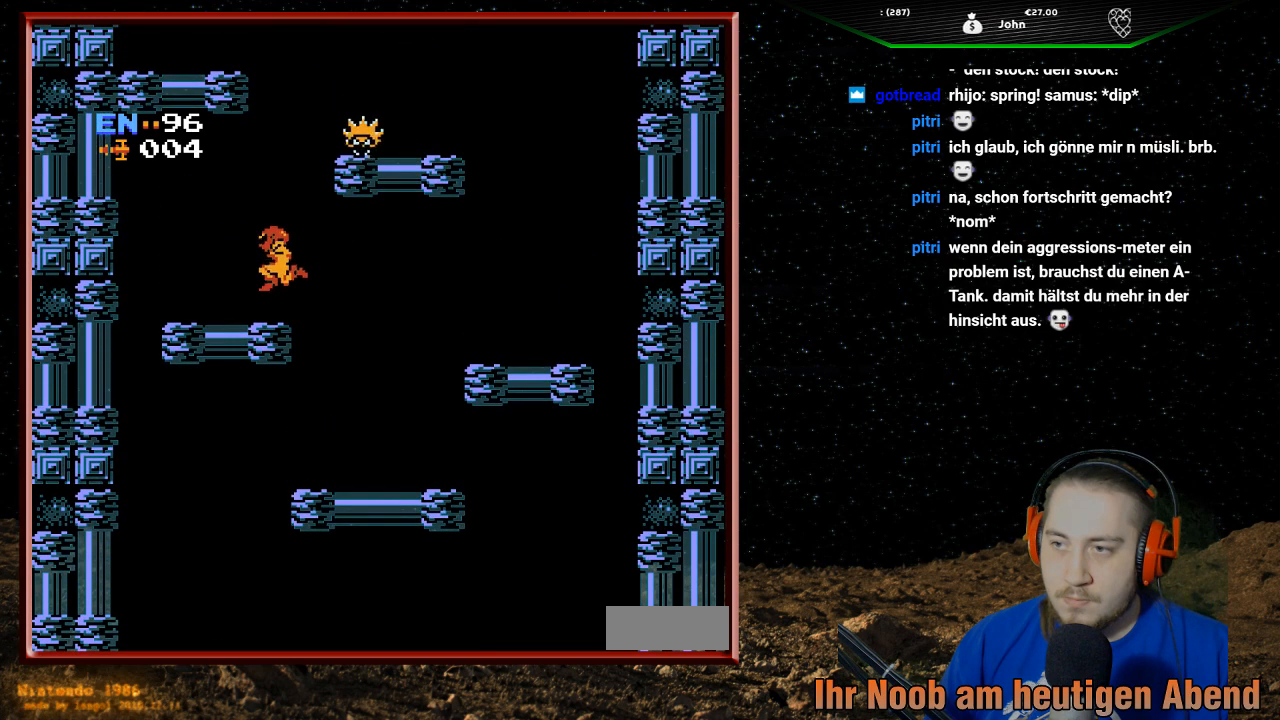
{"buttons": ["B", "DPAD_UP"], "events": [[67, "DPAD_RIGHT", "down"], [233, "DPAD_RIGHT", "up"], [367, "DPAD_UP", "down"], [400, "B", "down"]]}
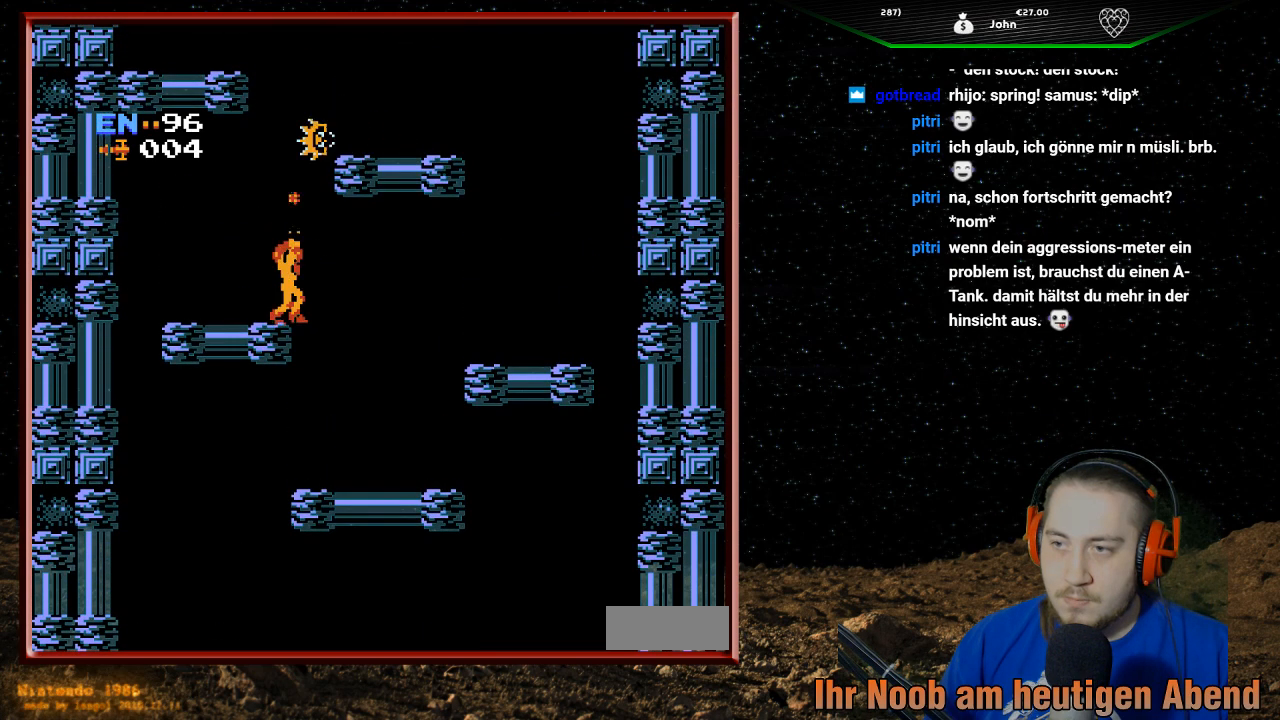
{"buttons": ["DPAD_UP"], "events": [[33, "B", "up"], [100, "B", "down"], [200, "B", "up"], [233, "B", "down"], [333, "B", "up"], [400, "B", "down"], [500, "B", "up"]]}
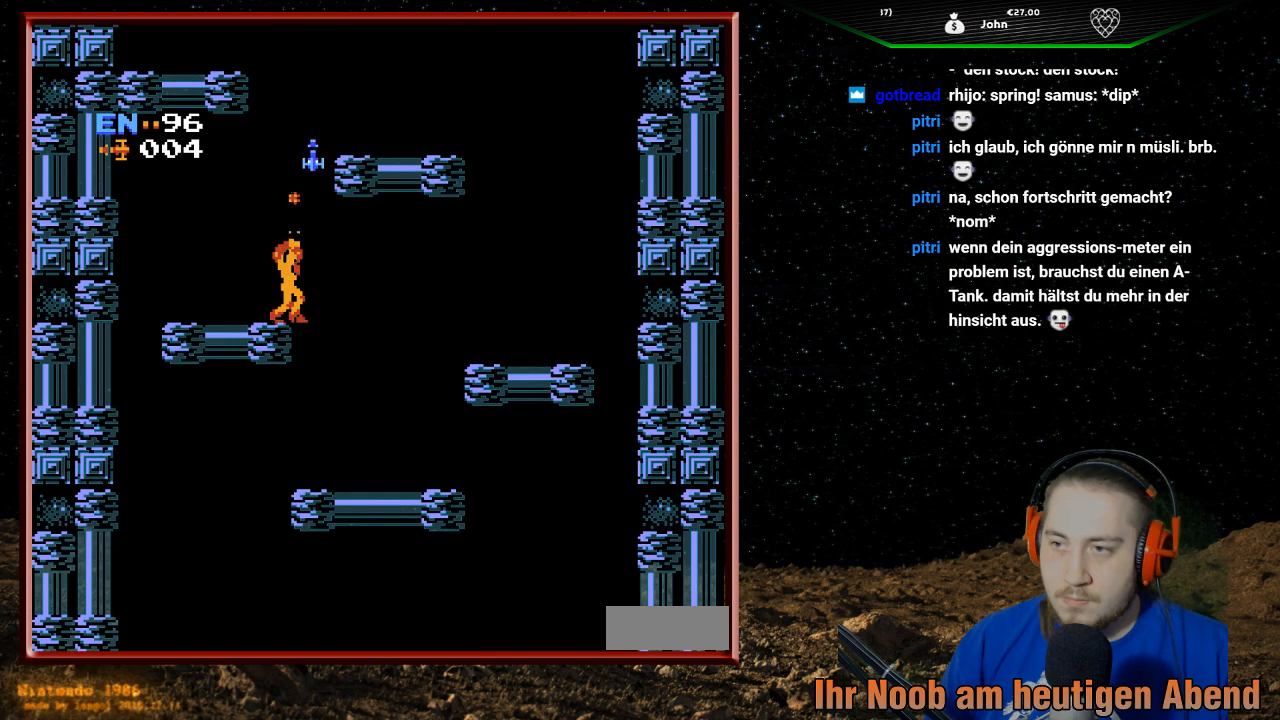
{"buttons": ["A"], "events": [[100, "B", "down"], [133, "B", "up"], [133, "DPAD_UP", "up"], [333, "A", "down"]]}
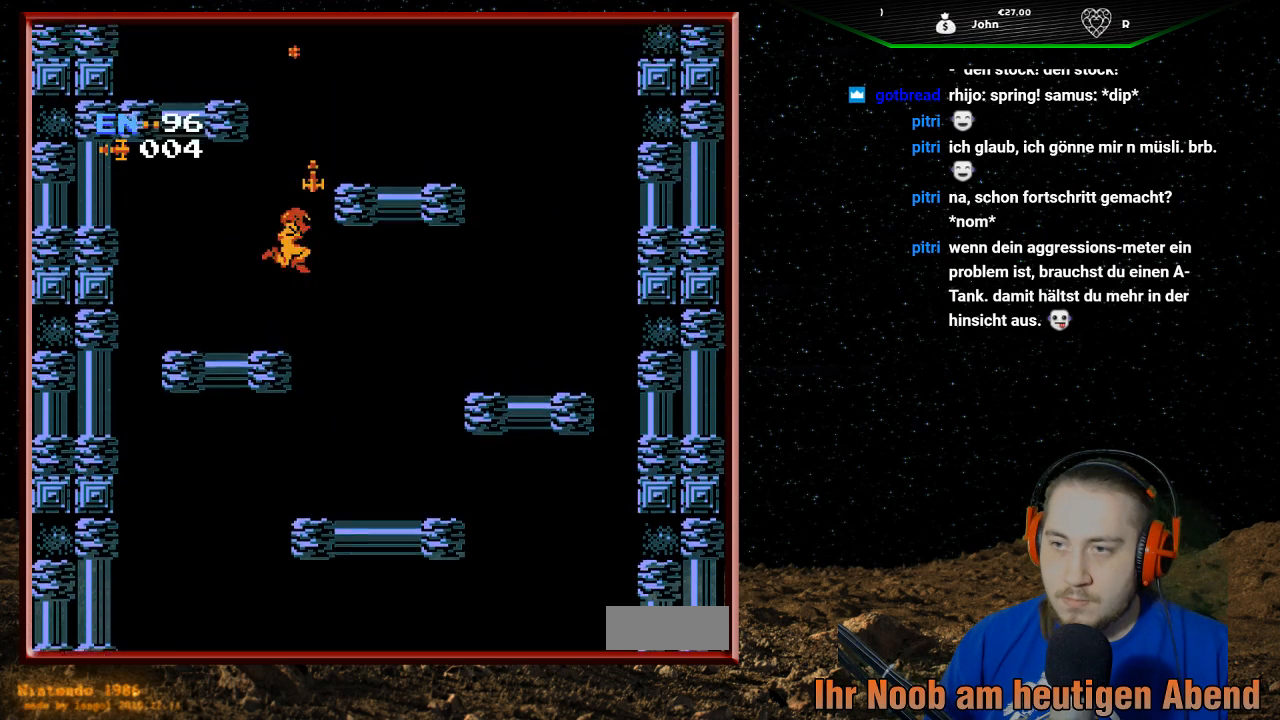
{"buttons": ["DPAD_RIGHT"], "events": [[100, "DPAD_RIGHT", "down"], [467, "A", "up"]]}
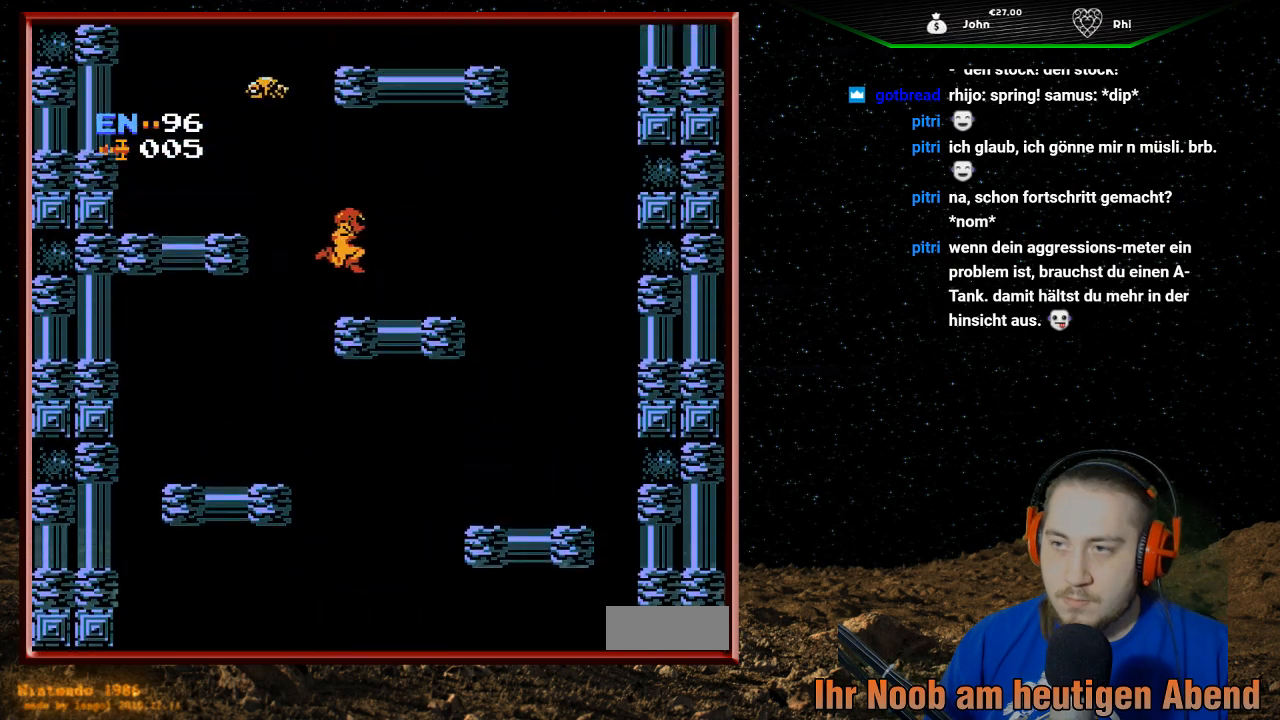
{"buttons": ["A", "DPAD_LEFT"], "events": [[133, "DPAD_RIGHT", "up"], [300, "DPAD_LEFT", "down"], [500, "A", "down"]]}
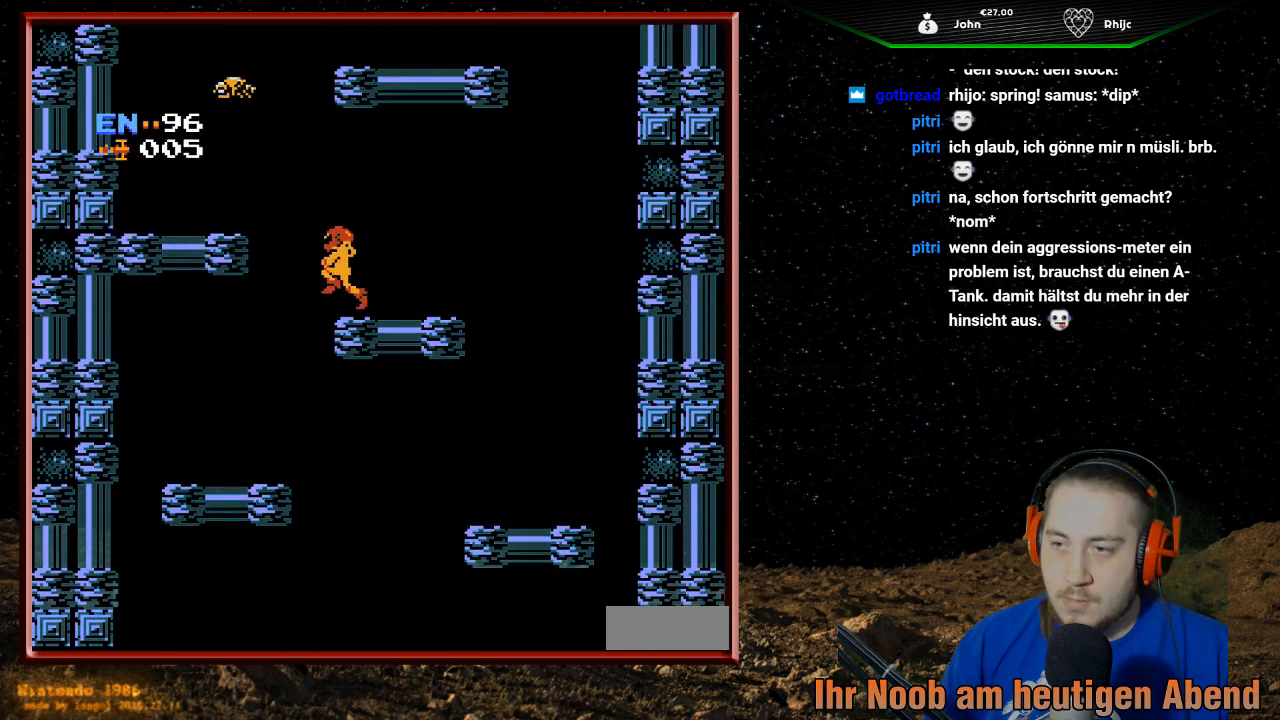
{"buttons": ["DPAD_LEFT"], "events": [[433, "A", "up"]]}
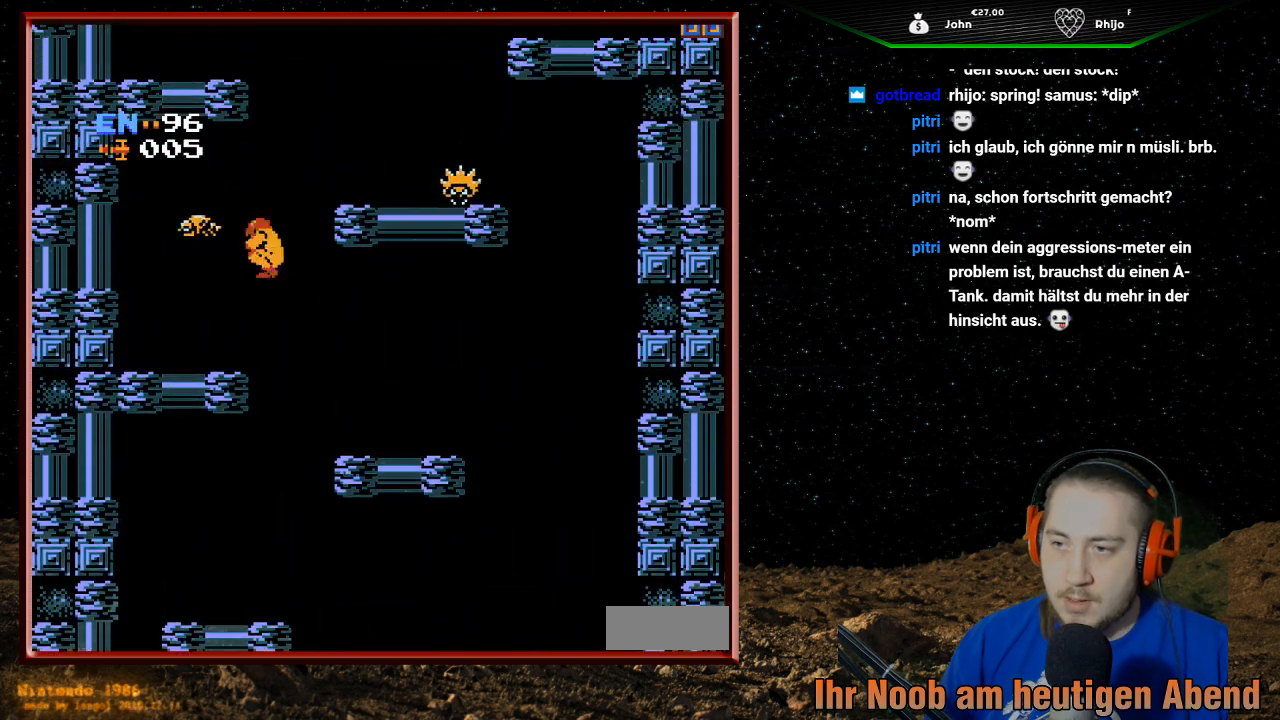
{"buttons": [], "events": [[400, "DPAD_LEFT", "up"]]}
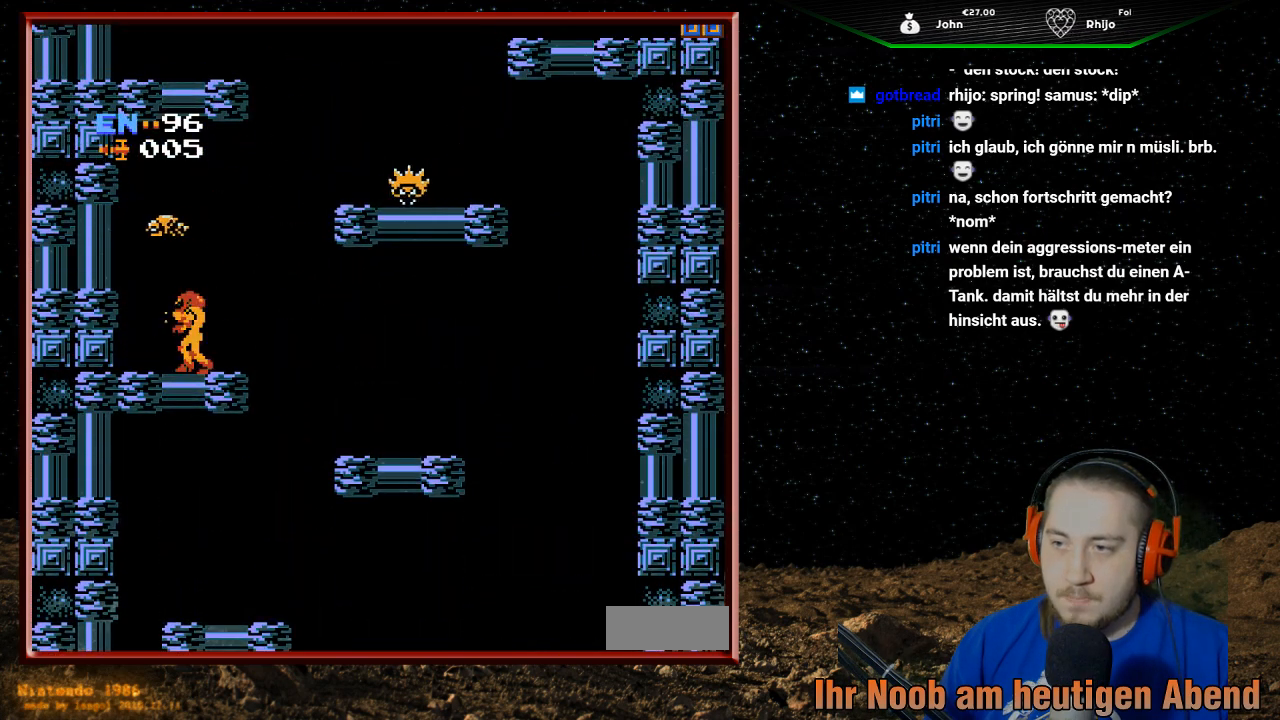
{"buttons": [], "events": [[33, "DPAD_RIGHT", "down"], [233, "DPAD_RIGHT", "up"], [367, "DPAD_RIGHT", "down"], [500, "DPAD_RIGHT", "up"]]}
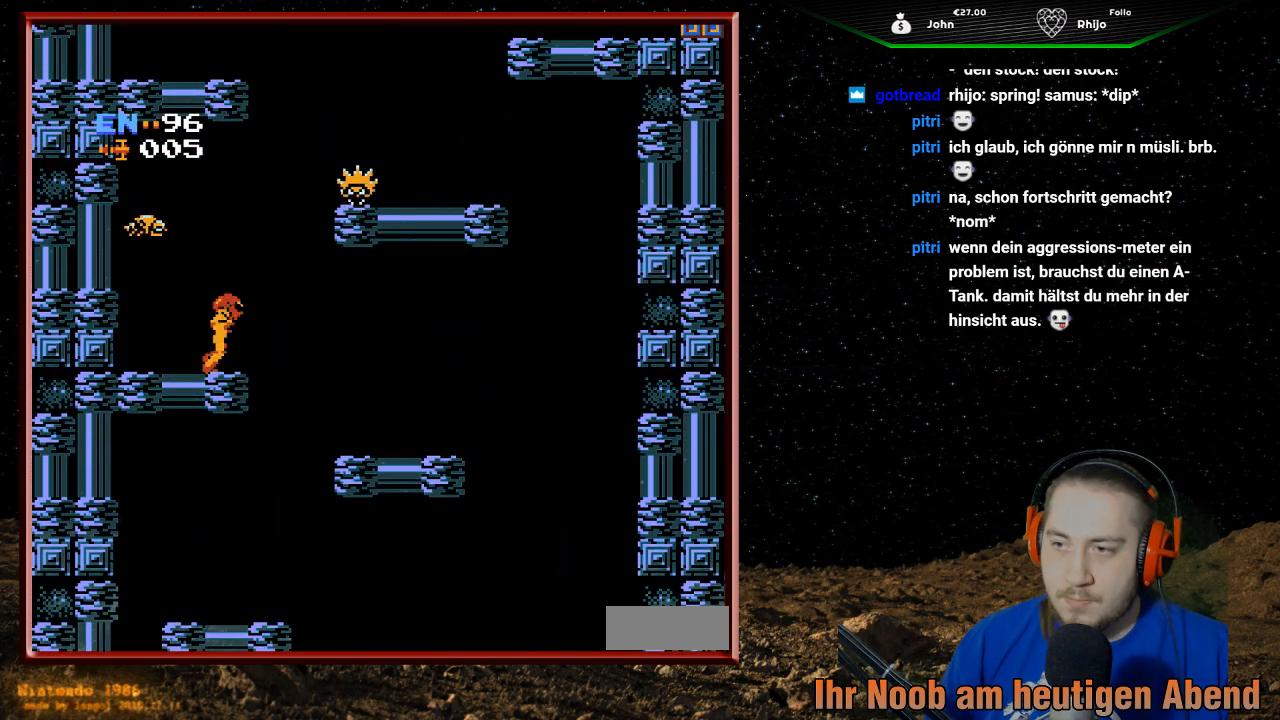
{"buttons": [], "events": [[333, "DPAD_RIGHT", "down"], [433, "DPAD_RIGHT", "up"]]}
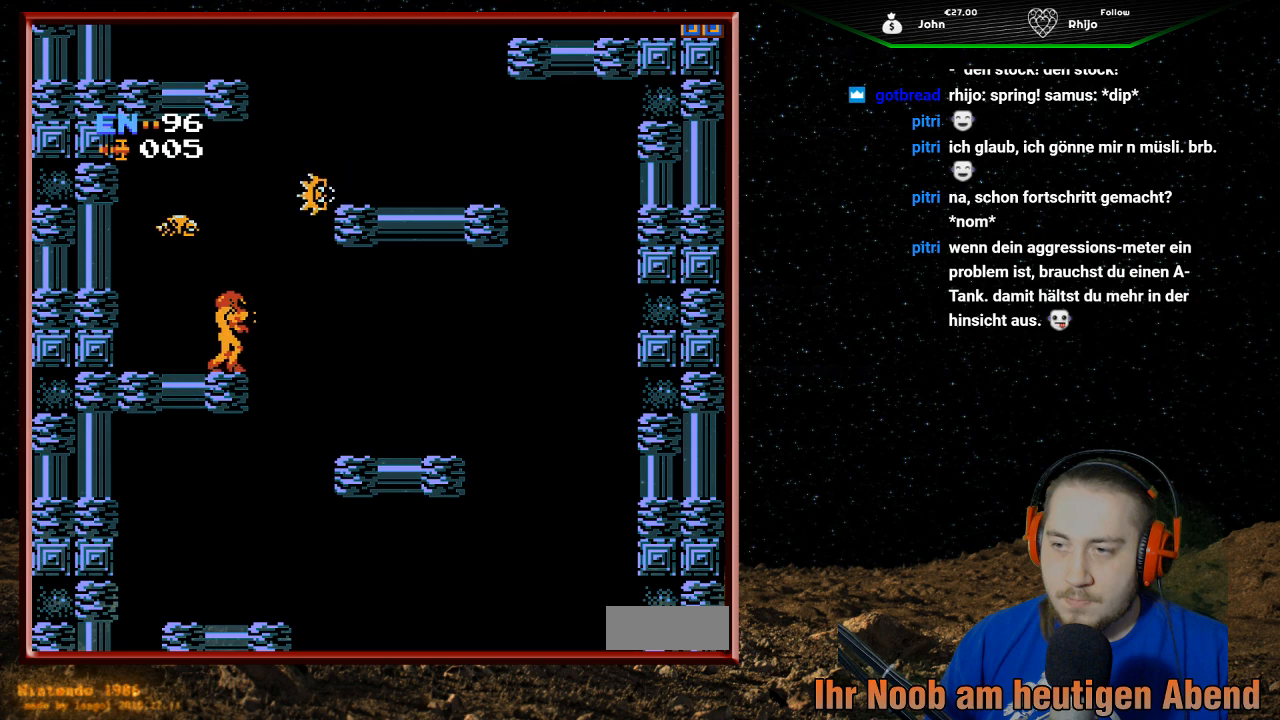
{"buttons": [], "events": []}
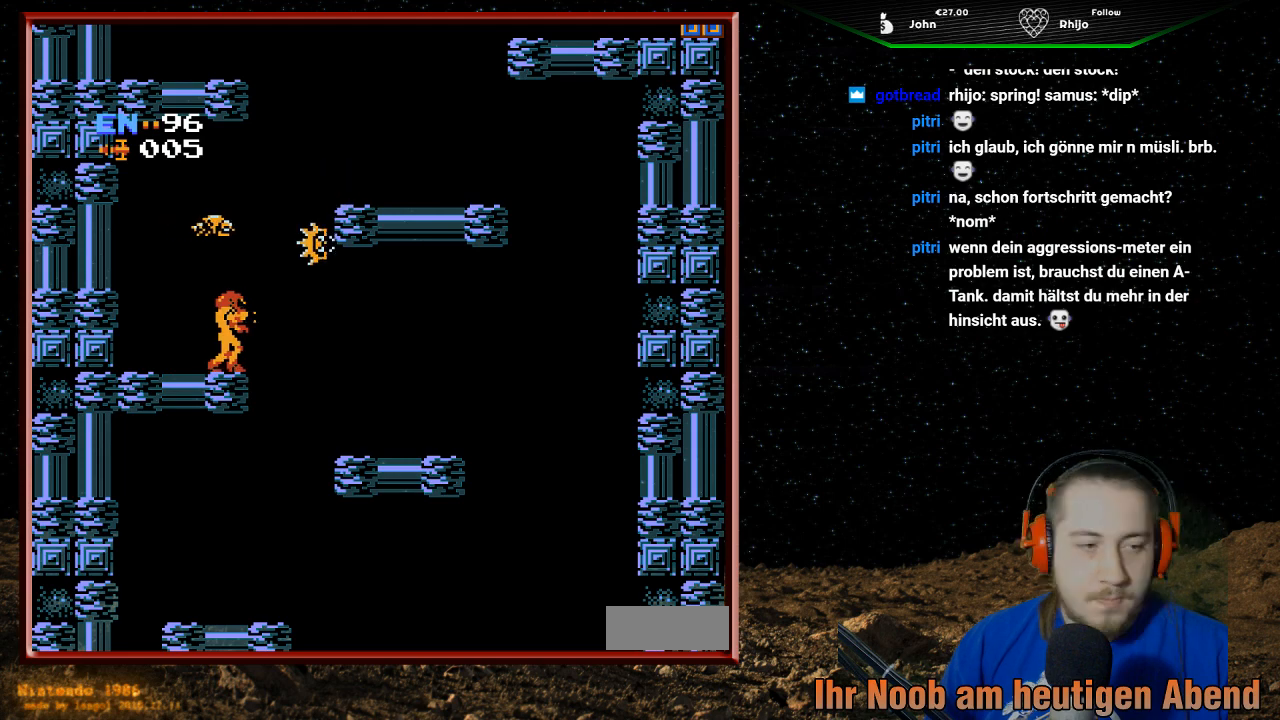
{"buttons": [], "events": []}
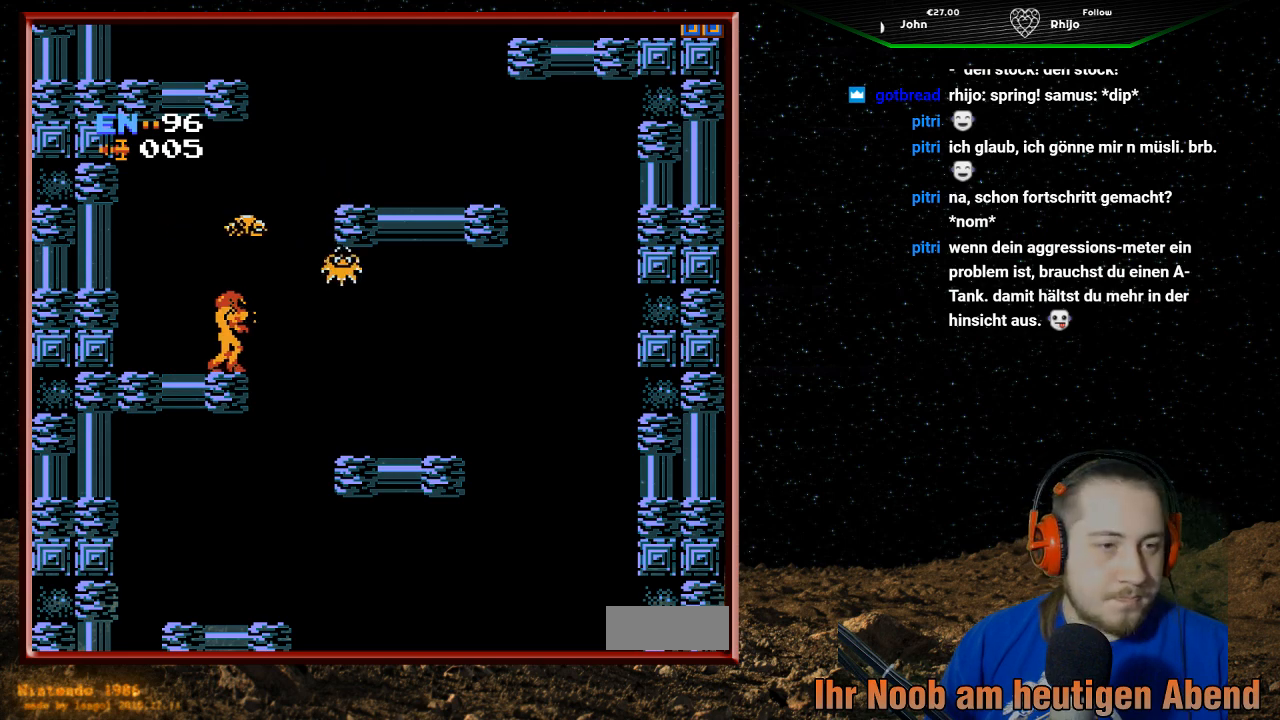
{"buttons": [], "events": []}
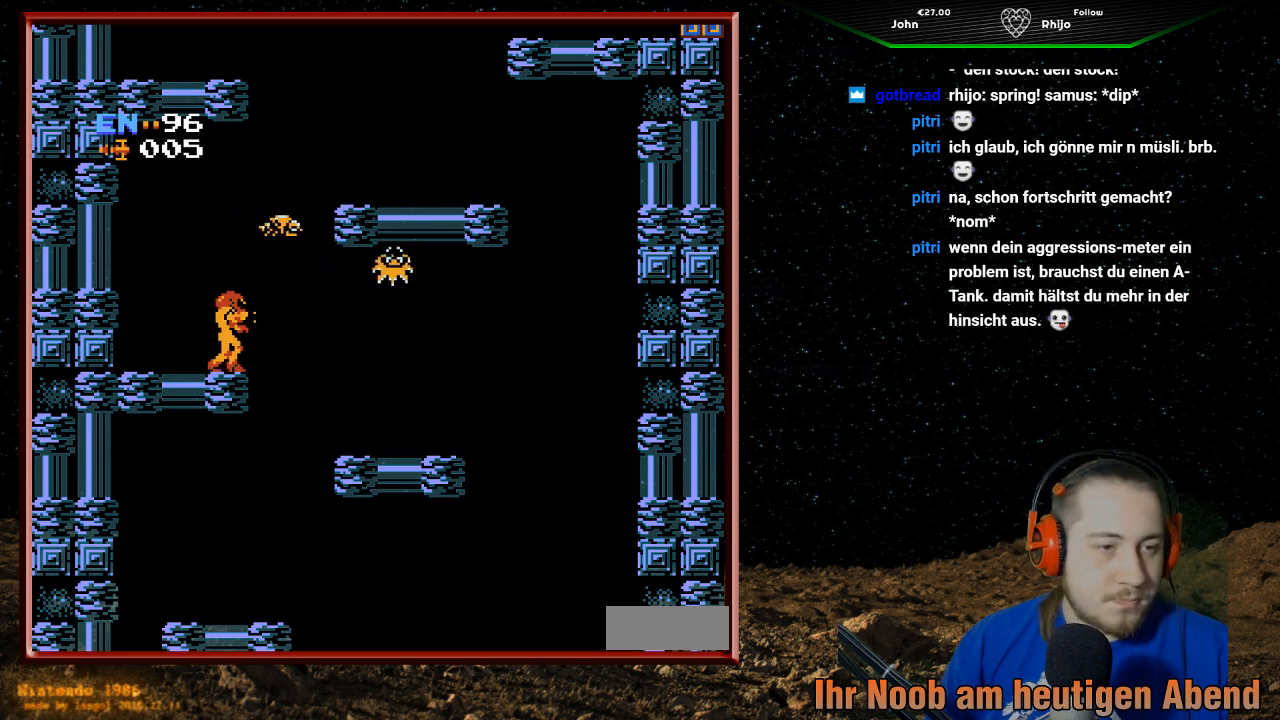
{"buttons": [], "events": []}
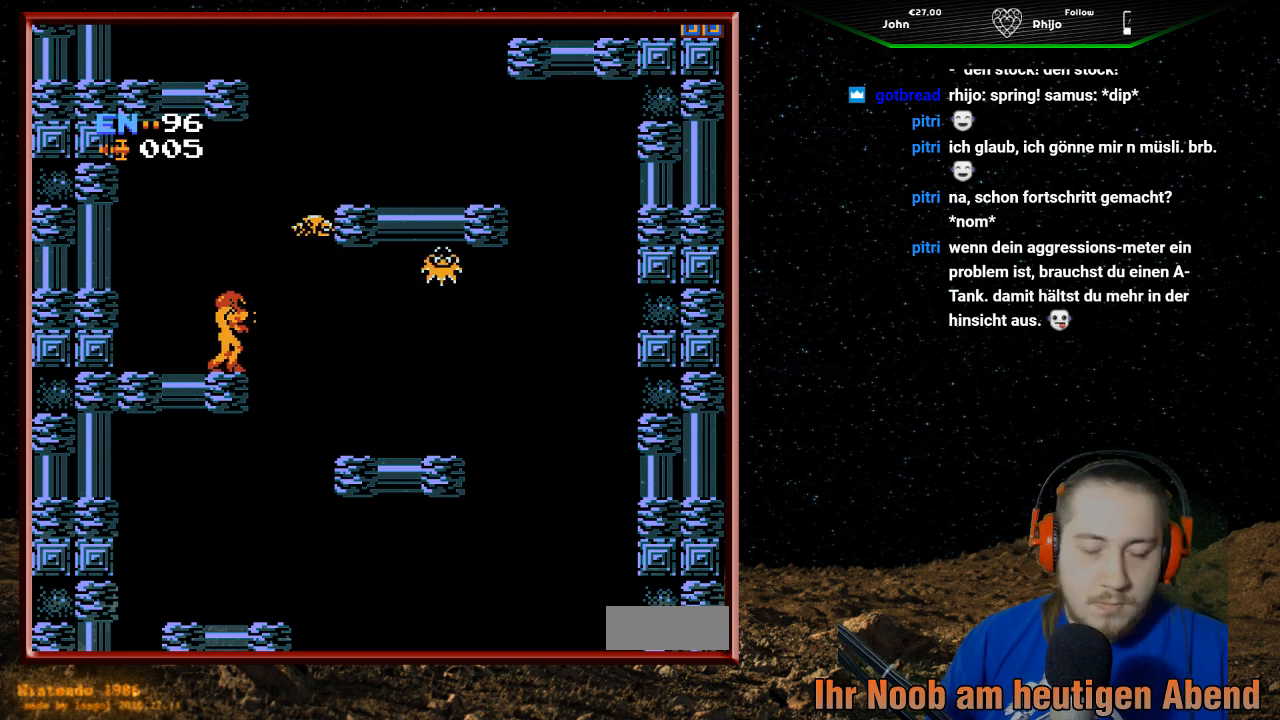
{"buttons": [], "events": []}
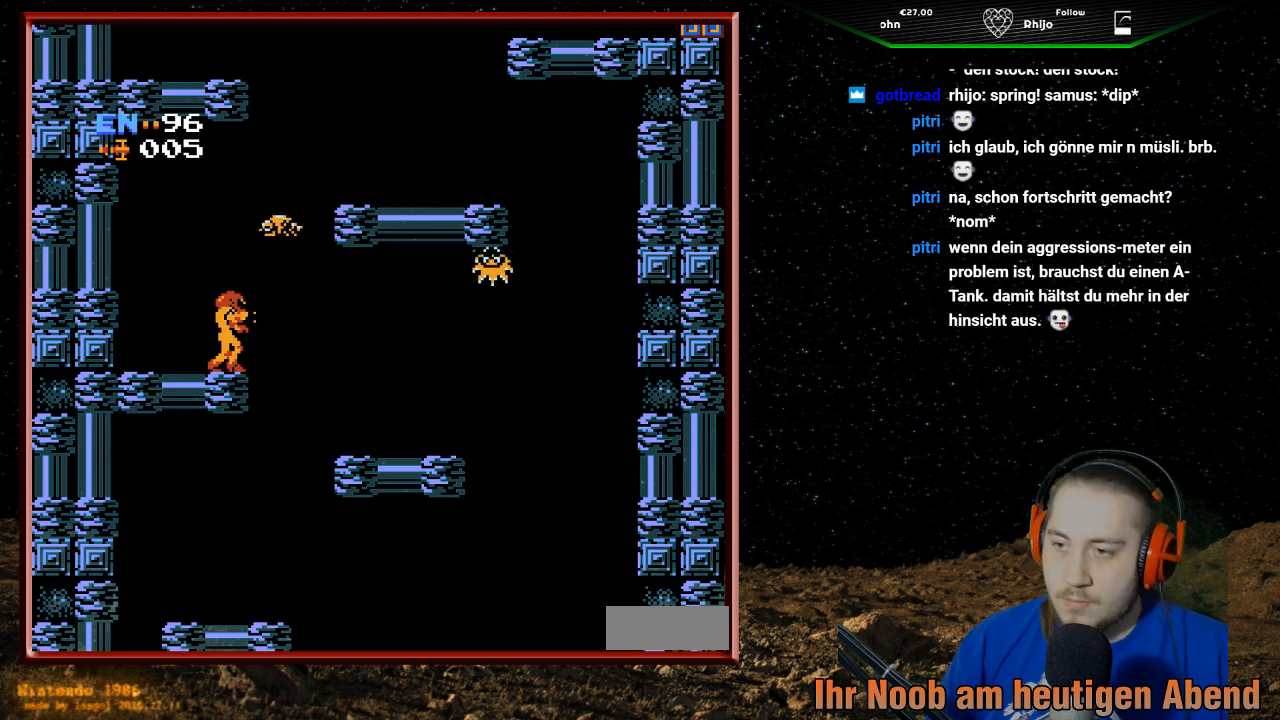
{"buttons": ["DPAD_LEFT"], "events": [[467, "DPAD_LEFT", "down"]]}
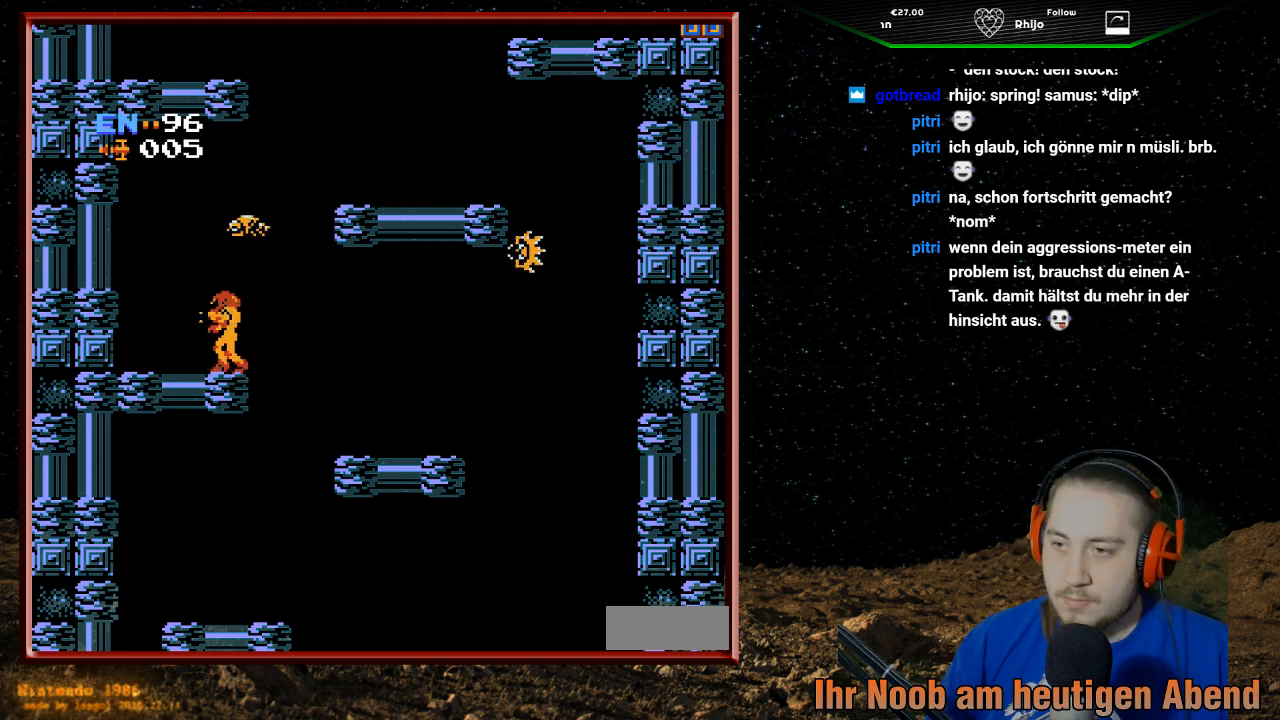
{"buttons": ["DPAD_RIGHT"], "events": [[133, "DPAD_LEFT", "up"], [267, "DPAD_RIGHT", "down"]]}
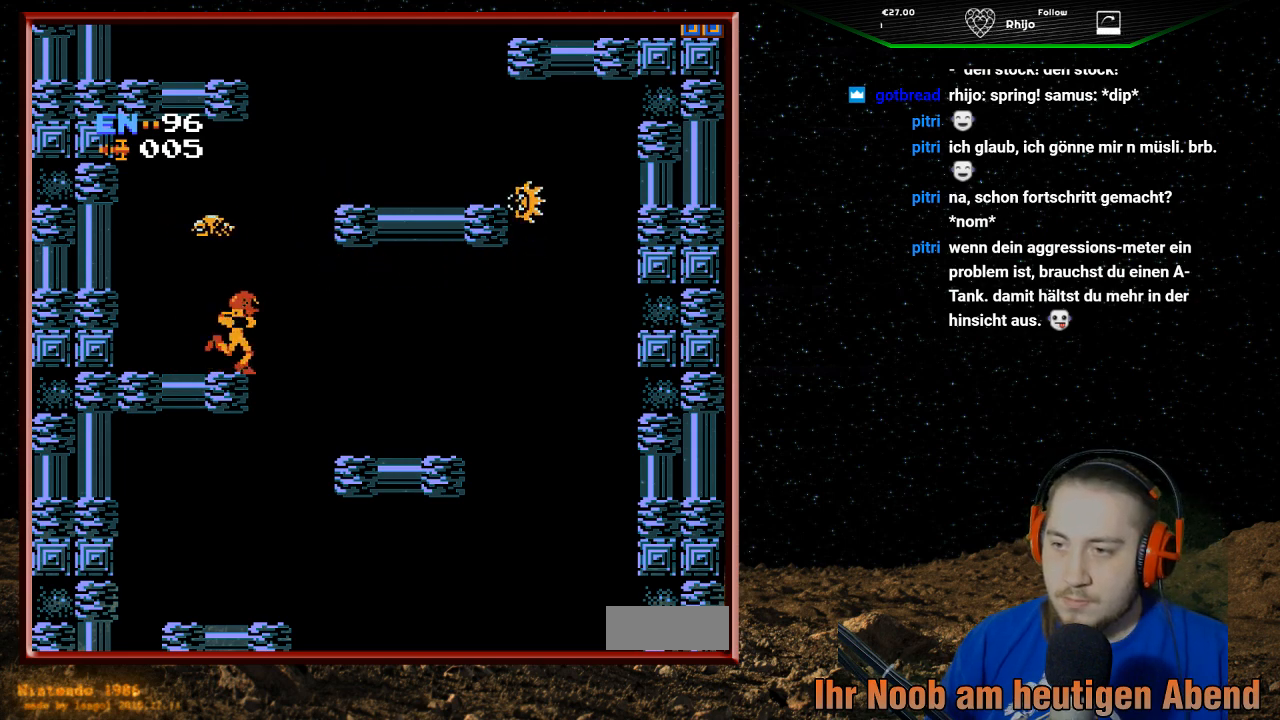
{"buttons": ["DPAD_RIGHT"], "events": [[67, "A", "down"], [500, "A", "up"]]}
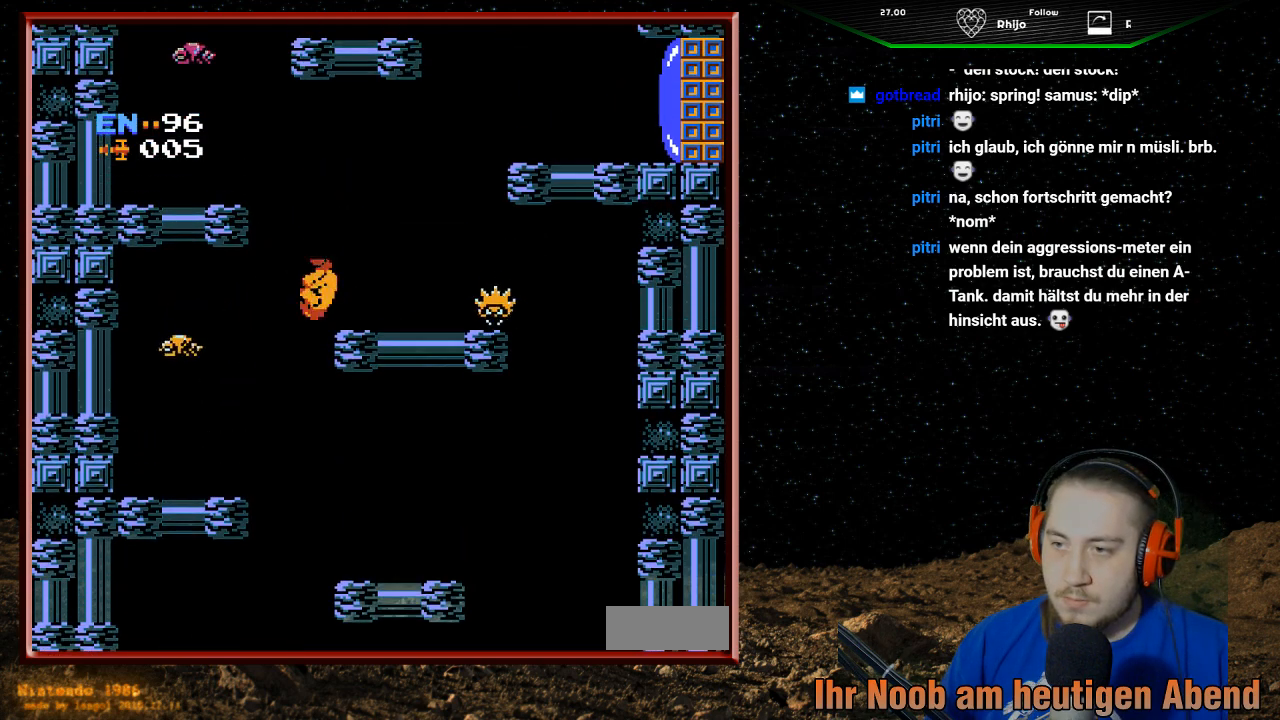
{"buttons": ["A", "DPAD_RIGHT"], "events": [[200, "DPAD_RIGHT", "up"], [433, "DPAD_RIGHT", "down"], [500, "A", "down"]]}
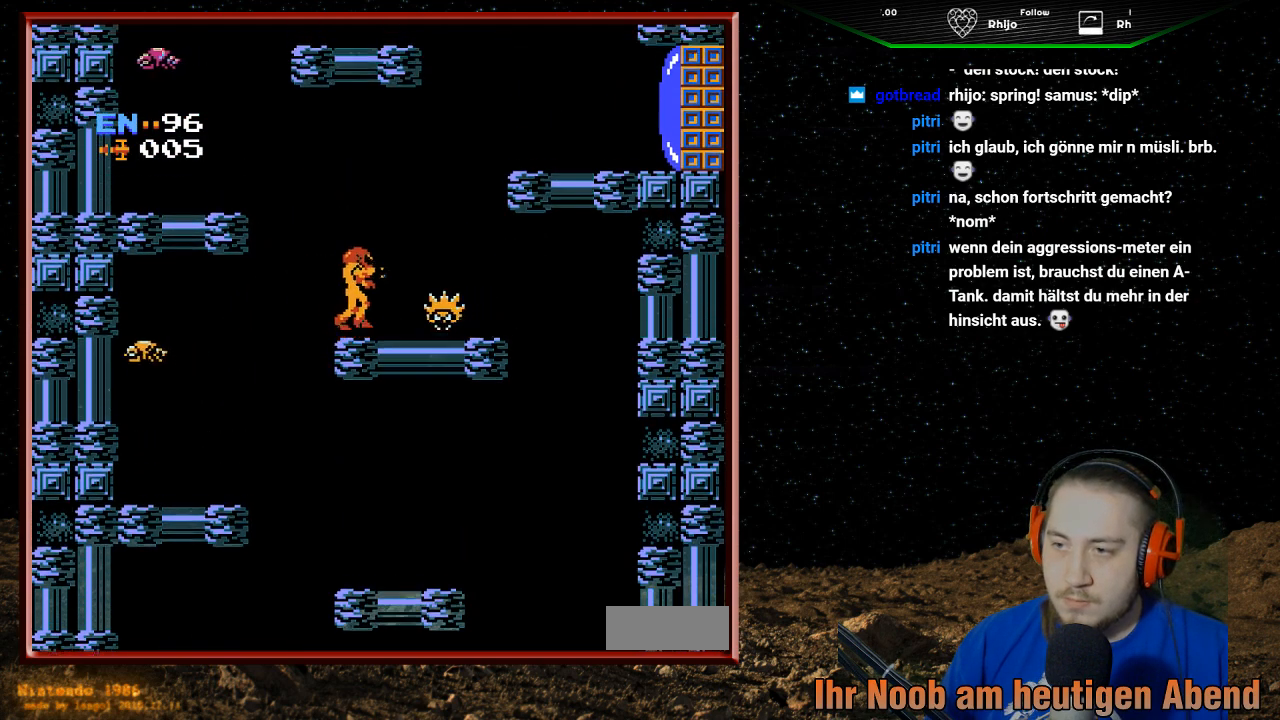
{"buttons": ["A", "DPAD_RIGHT"], "events": []}
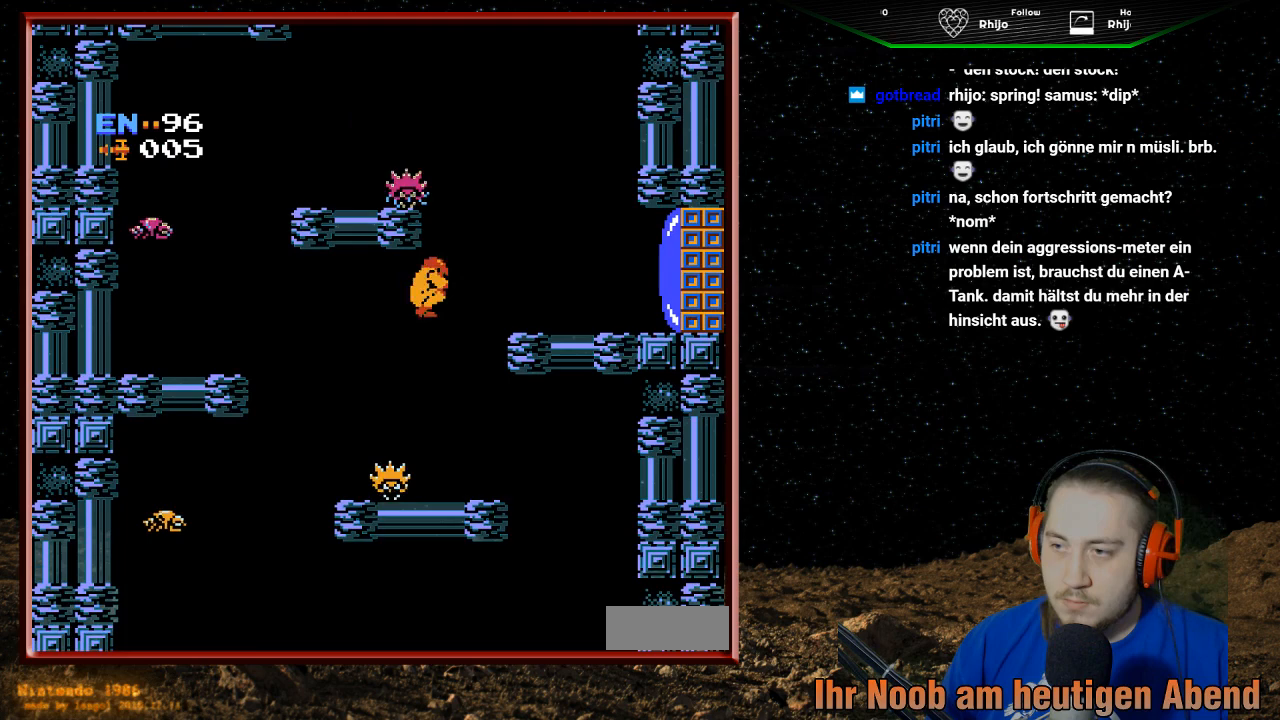
{"buttons": ["DPAD_LEFT"], "events": [[400, "DPAD_RIGHT", "up"], [433, "DPAD_LEFT", "down"], [467, "A", "up"]]}